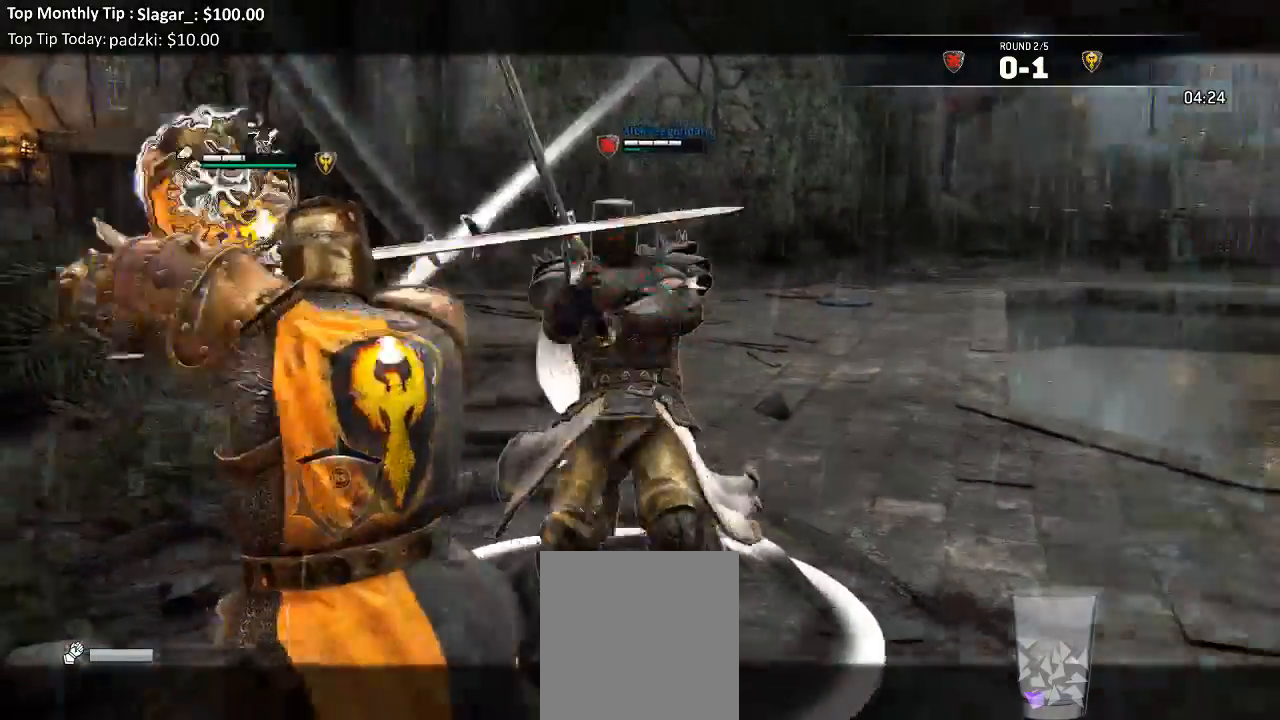
Gameplay with a controller (Xbox layout); each line is a JSON object with the inputs held at the frame after it. "events" lists button and stick changes between this image and that frame as [ms after this image, input, new state], when the widget could be followed in between.
{"buttons": ["L2"], "left_stick": "up", "right_stick": "center"}
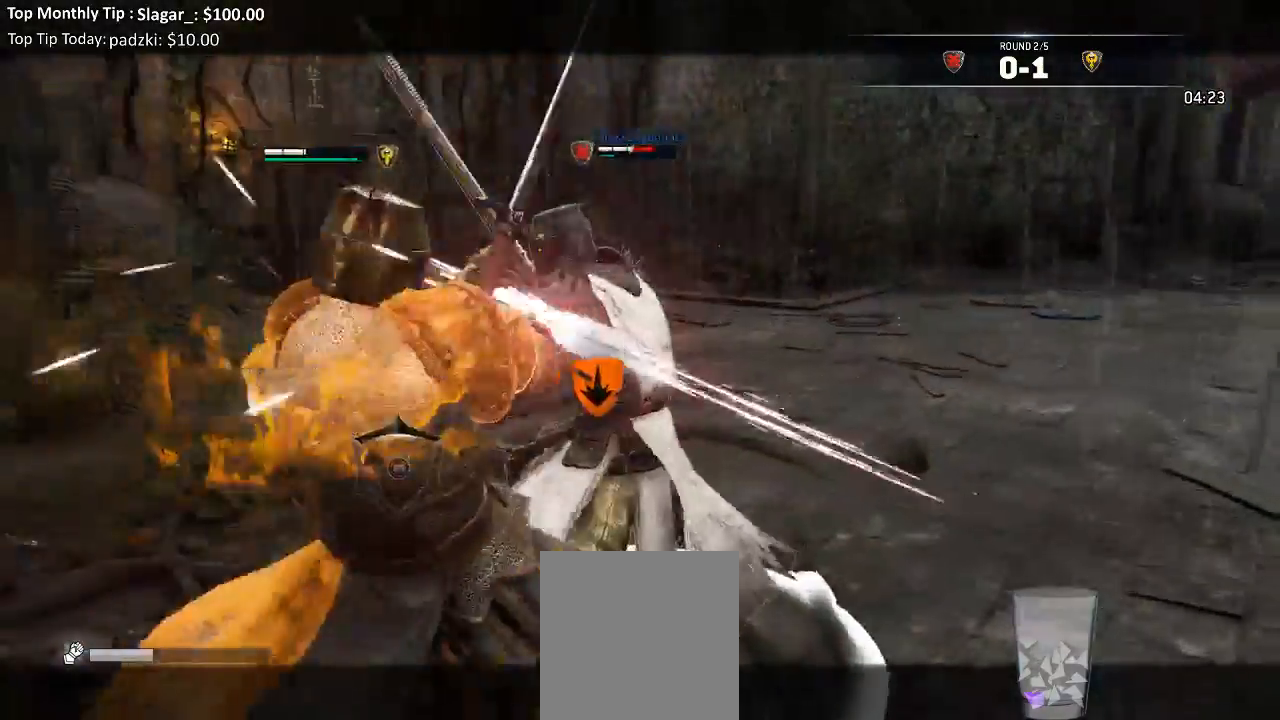
{"buttons": ["L2"], "left_stick": "up", "right_stick": "center", "events": [[50, "X", "down"], [150, "left_stick", "center"], [233, "X", "up"], [317, "B", "down"], [333, "left_stick", "up"], [433, "B", "up"]]}
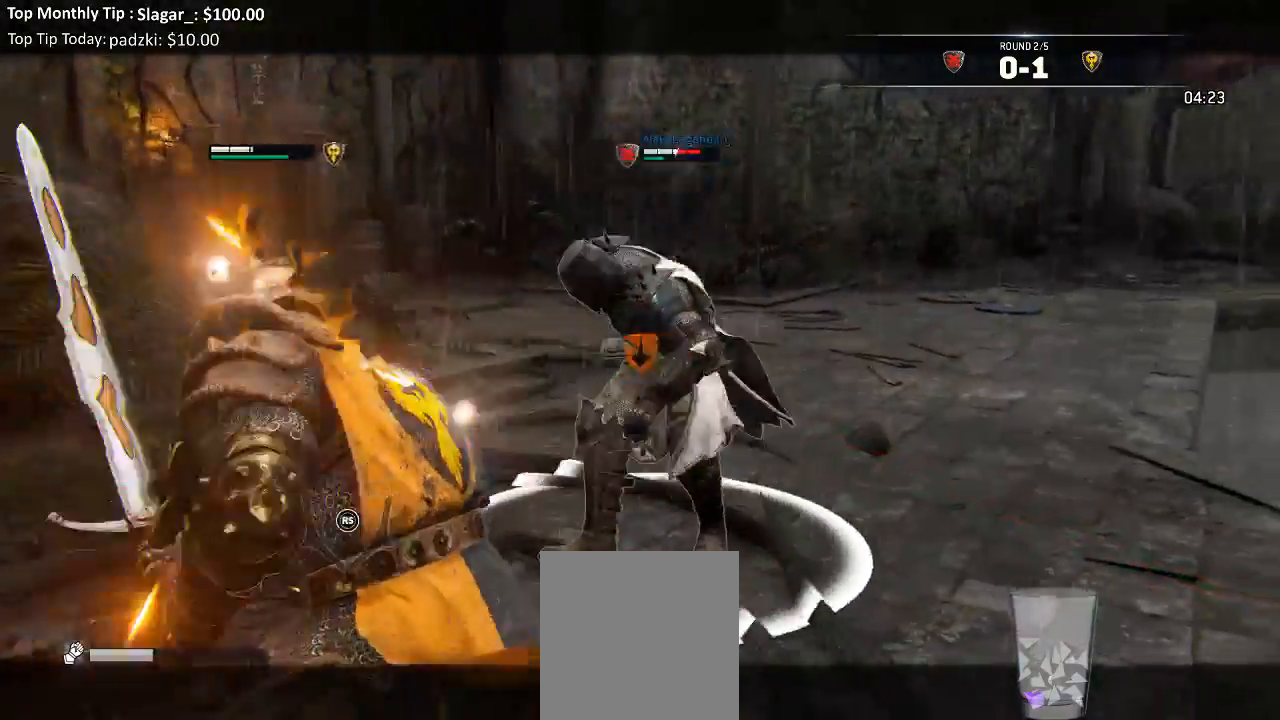
{"buttons": ["X", "L2", "R3"], "left_stick": "up", "right_stick": "up"}
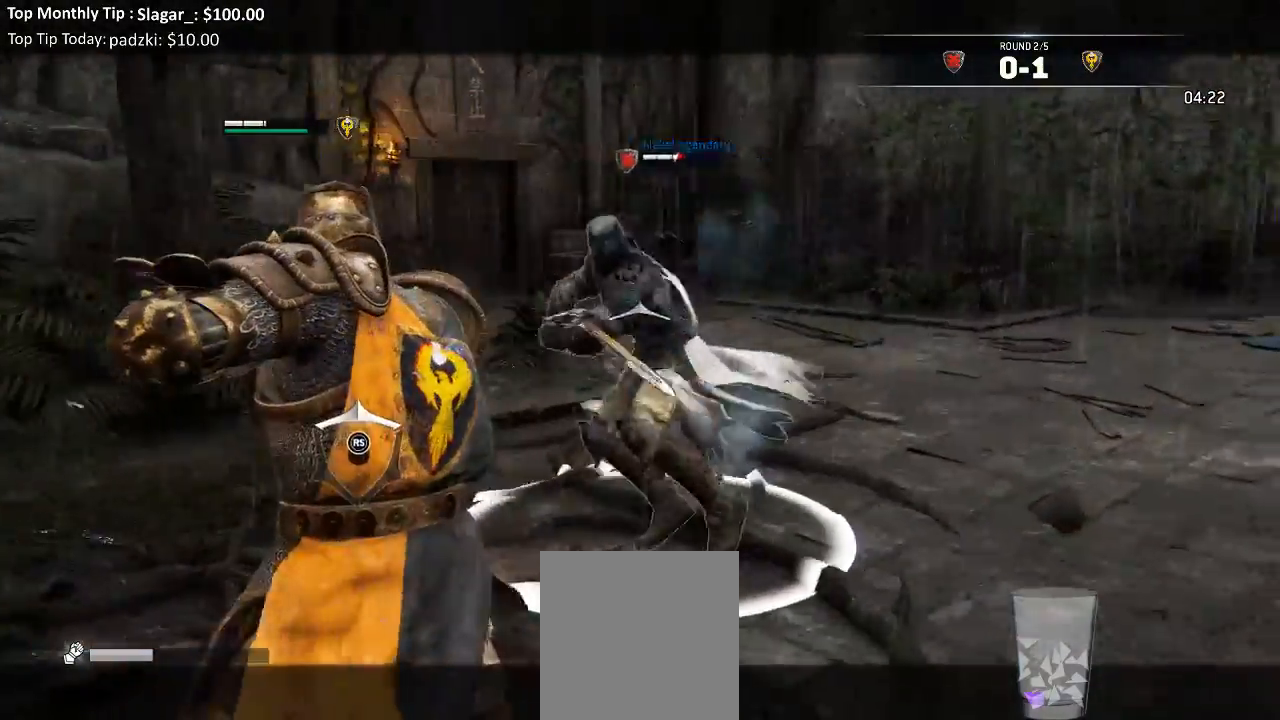
{"buttons": ["L2"], "left_stick": "up", "right_stick": "up"}
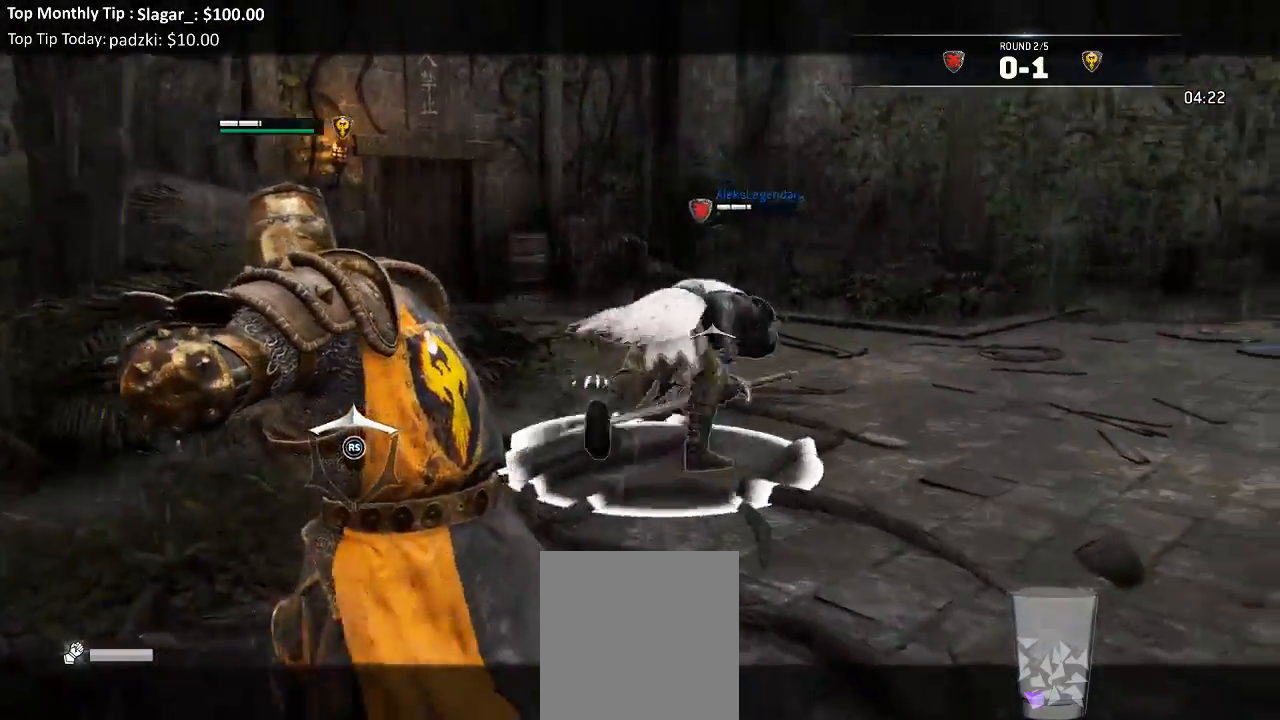
{"buttons": ["L2"], "left_stick": "up", "right_stick": "center", "events": [[67, "right_stick", "center"], [183, "right_stick", "right"], [217, "A", "down"], [267, "right_stick", "center"], [350, "A", "up"]]}
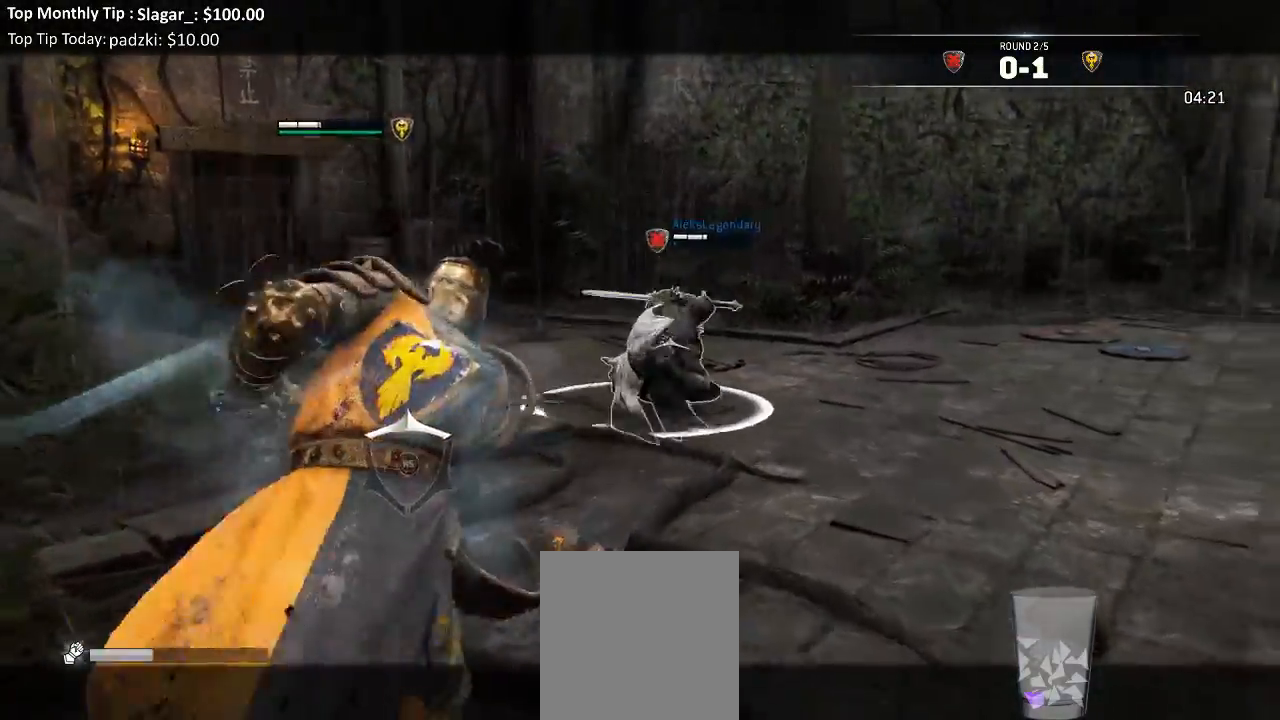
{"buttons": ["L2"], "left_stick": "up", "right_stick": "left", "events": [[417, "right_stick", "left"]]}
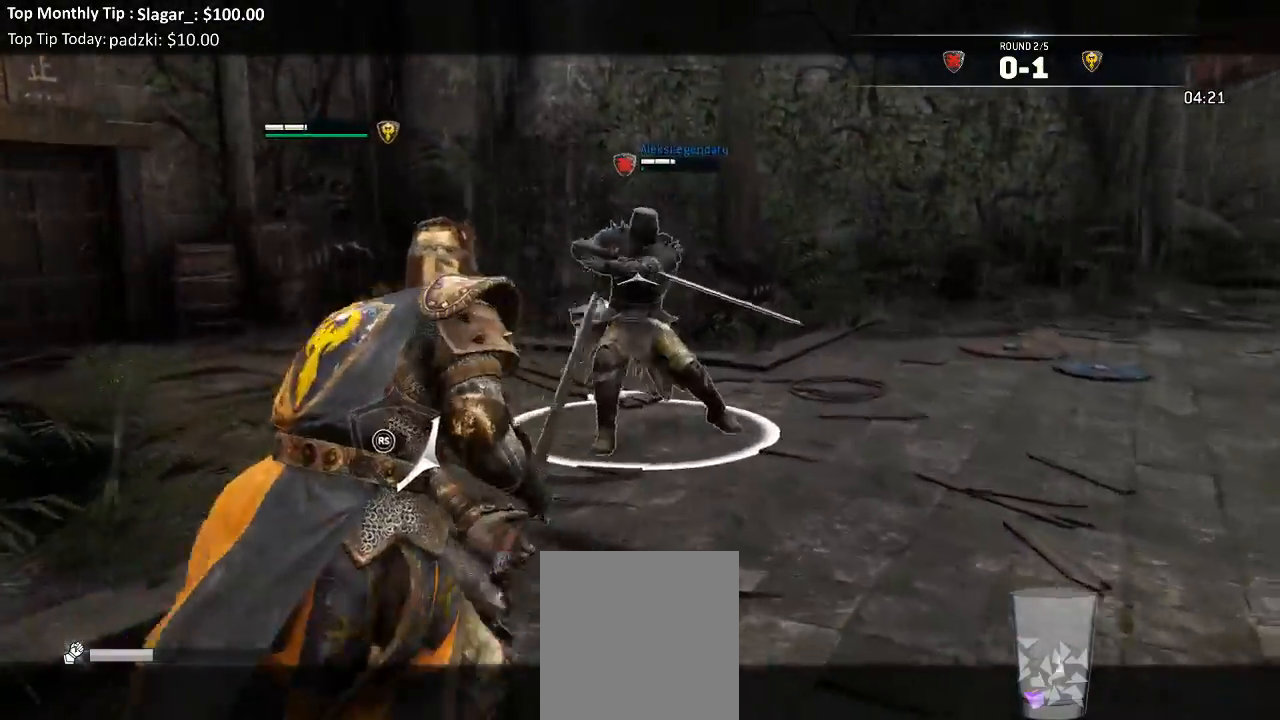
{"buttons": ["L2"], "left_stick": "up", "right_stick": "left", "events": [[183, "R2", "down"], [200, "R3", "down"], [367, "R2", "up"], [383, "left_stick", "up-right"], [483, "R3", "up"], [500, "left_stick", "up"]]}
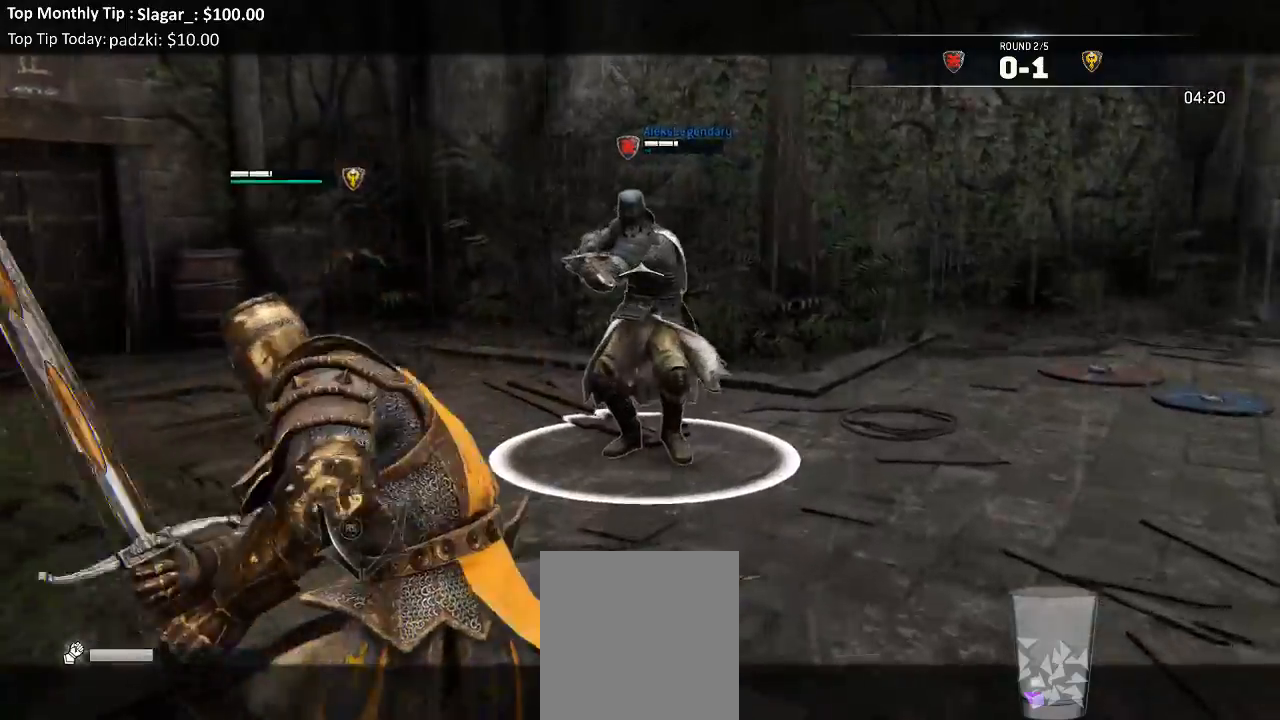
{"buttons": ["L2"], "left_stick": "up", "right_stick": "up-right", "events": [[267, "right_stick", "up"], [433, "right_stick", "up-right"]]}
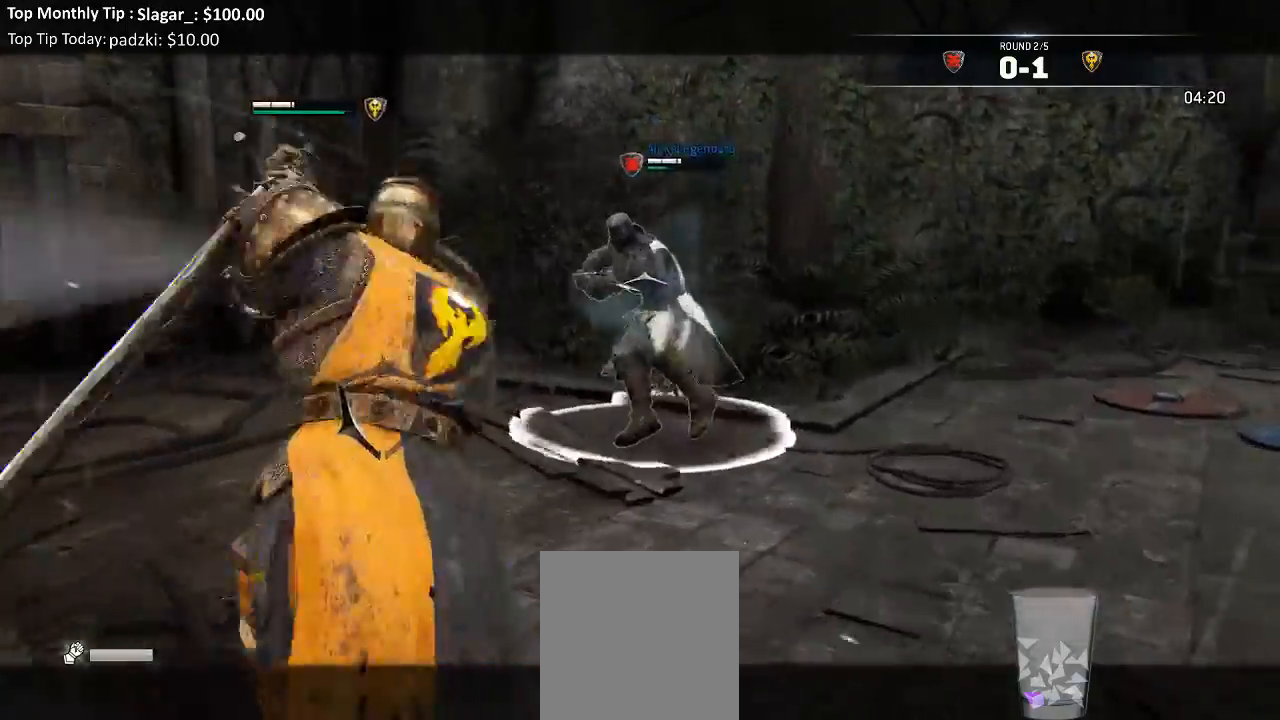
{"buttons": ["L2"], "left_stick": "down-left", "right_stick": "up-right", "events": [[317, "left_stick", "down-left"]]}
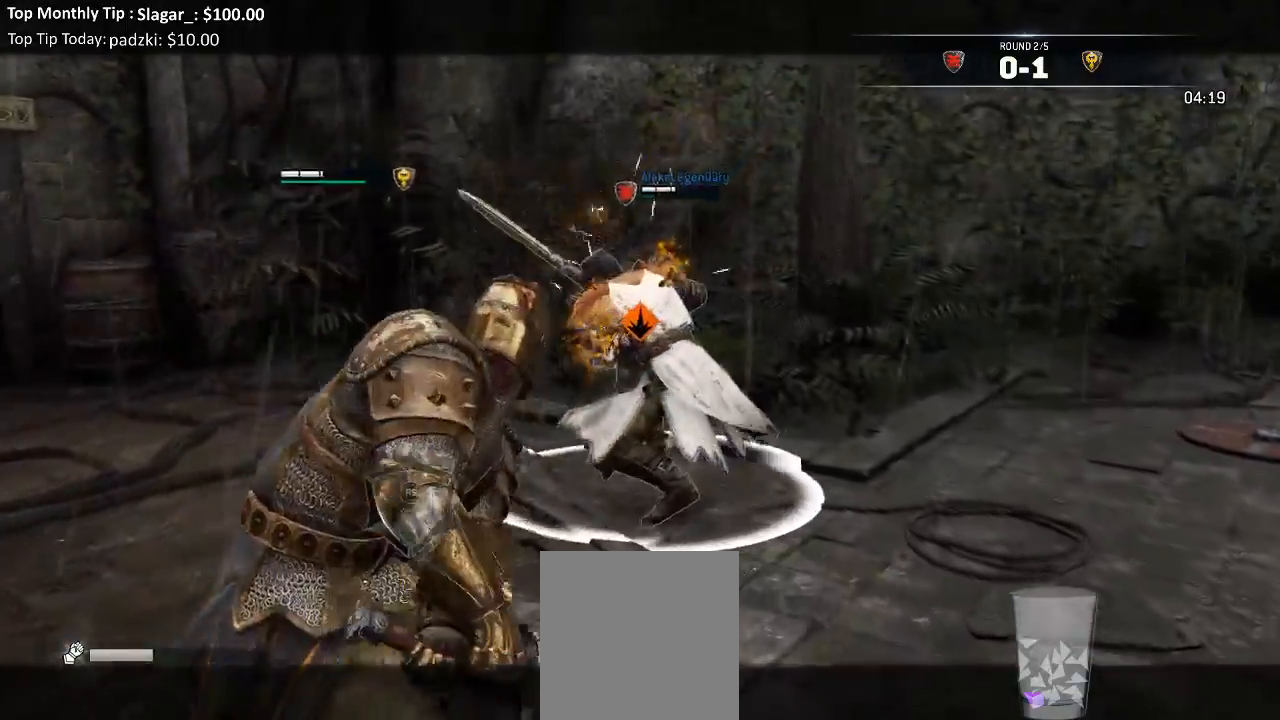
{"buttons": ["L2"], "left_stick": "down", "right_stick": "up-right"}
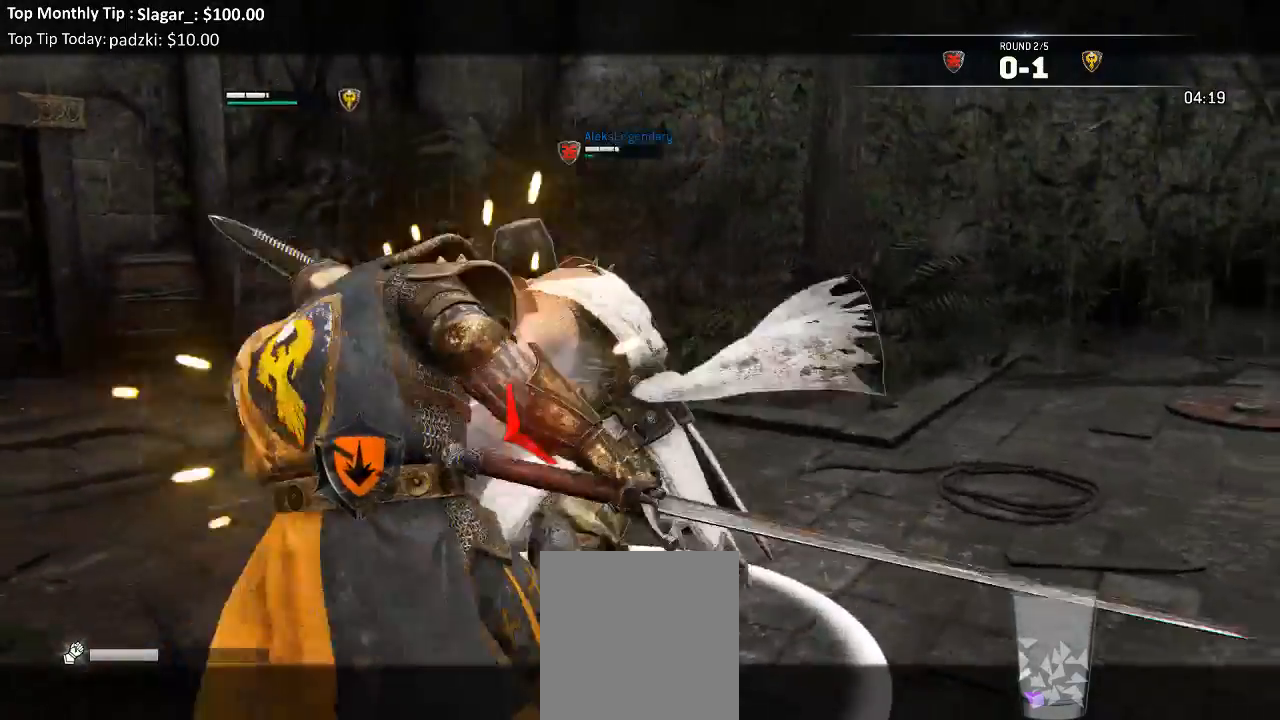
{"buttons": ["L2"], "left_stick": "up", "right_stick": "up", "events": [[50, "right_stick", "center"], [183, "left_stick", "down-right"], [200, "right_stick", "up"], [483, "left_stick", "up"]]}
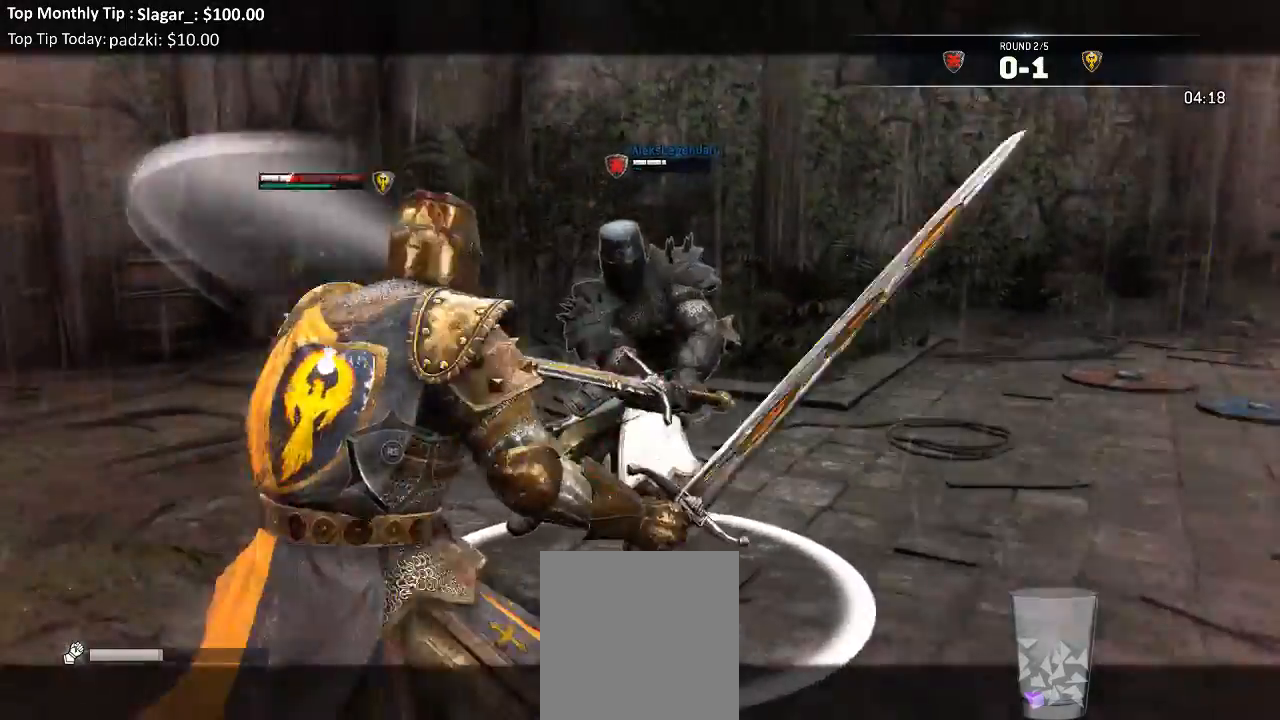
{"buttons": ["X", "L2"], "left_stick": "up", "right_stick": "center"}